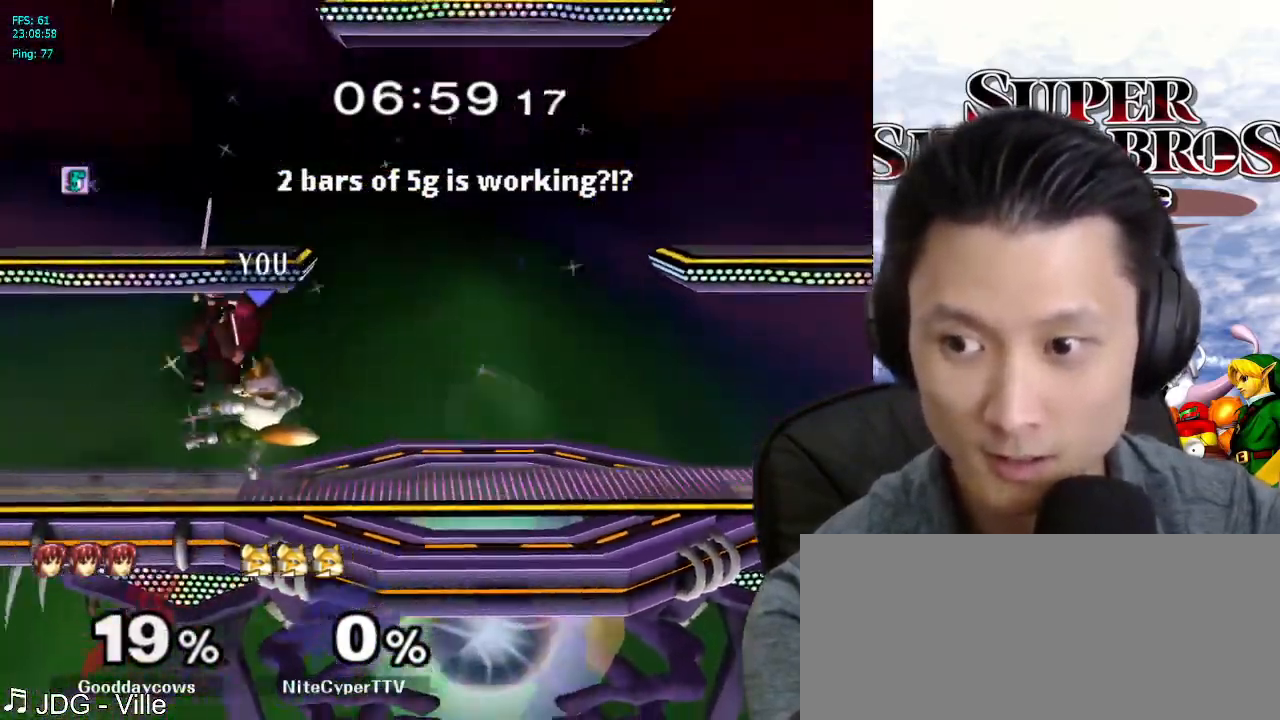
Gameplay with a controller (Nintendo layout); each line is a JSON object with the inputs held at the frame after it. "events" lists button and stick changes between this image and that frame as [ms after this image, input, new state], when the widget could be followed in between. Not read: L3 R3.
{"buttons": [], "left_stick": "up", "right_stick": "center", "events": [[17, "left_stick", "down"], [50, "L1", "down"], [67, "A", "down"], [150, "left_stick", "center"], [167, "A", "up"], [200, "L1", "up"], [300, "left_stick", "up-right"], [400, "A", "down"], [417, "left_stick", "up"], [467, "A", "up"]]}
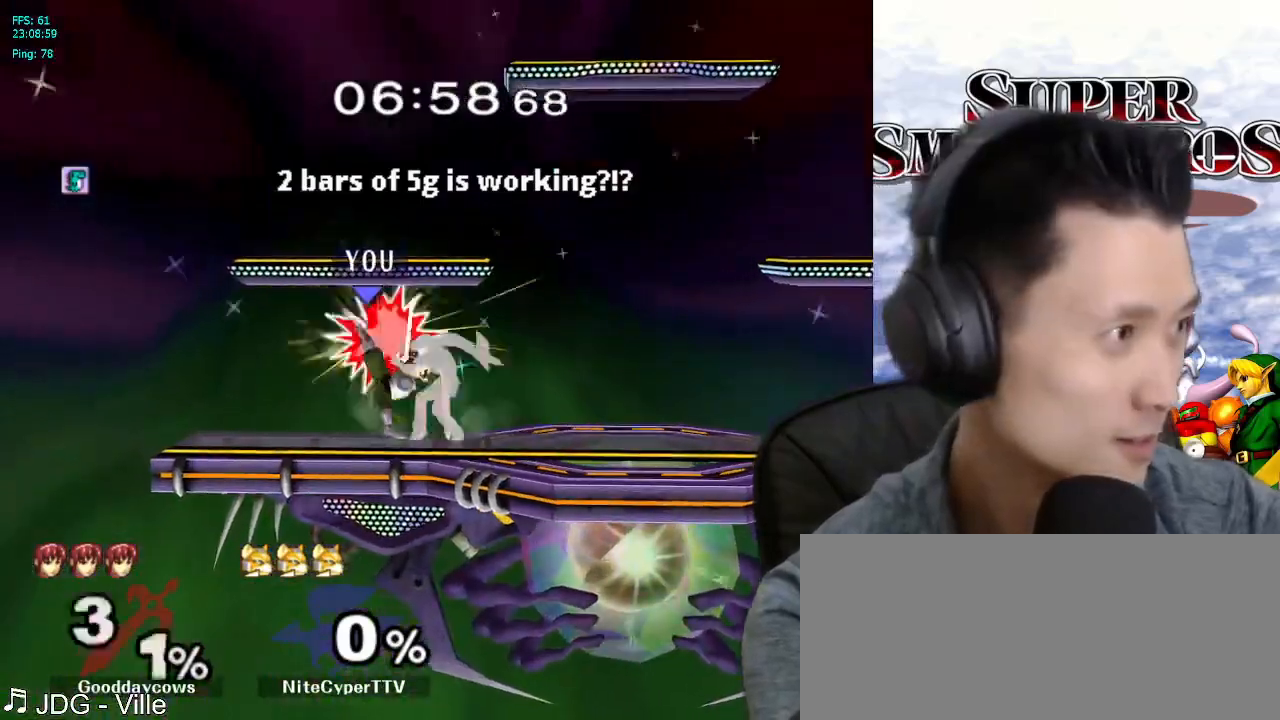
{"buttons": [], "left_stick": "center", "right_stick": "center", "events": [[33, "A", "down"], [100, "A", "up"], [150, "A", "down"], [250, "A", "up"], [367, "left_stick", "center"]]}
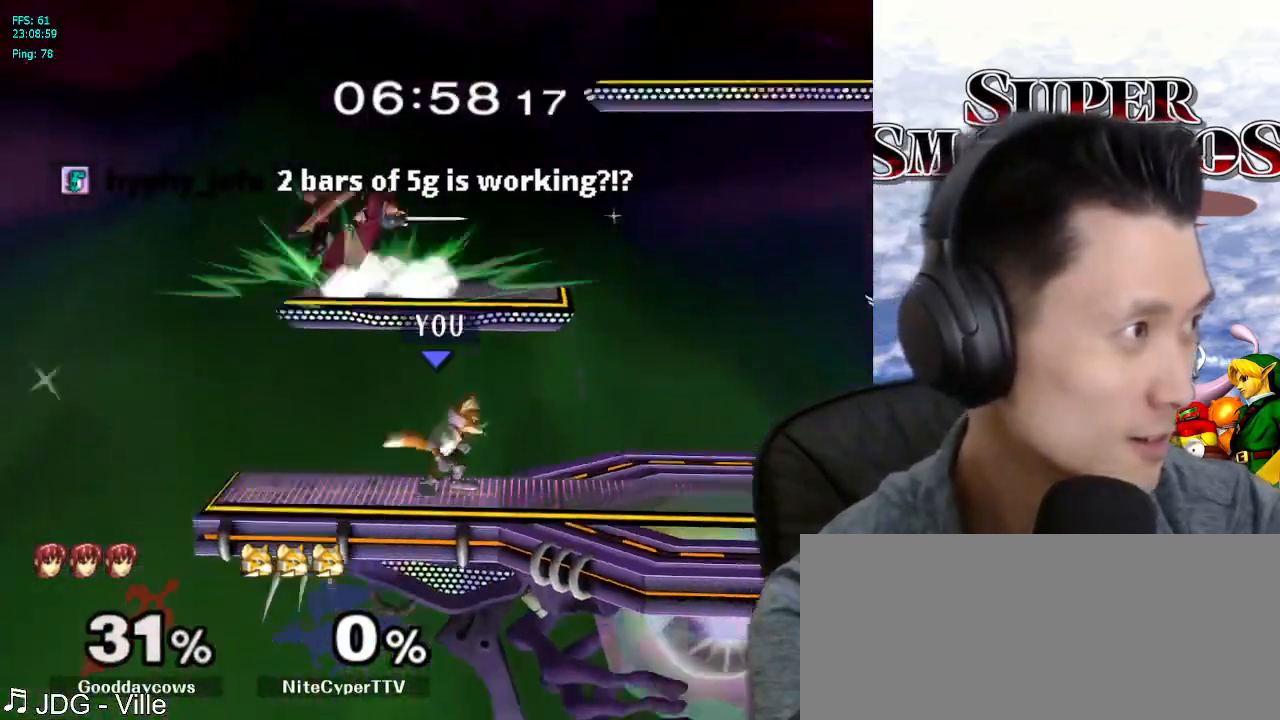
{"buttons": [], "left_stick": "down-right", "right_stick": "center", "events": [[17, "left_stick", "right"], [50, "X", "down"], [117, "X", "up"], [133, "left_stick", "left"], [283, "left_stick", "right"], [350, "right_stick", "up-left"], [433, "right_stick", "center"], [500, "left_stick", "down-right"]]}
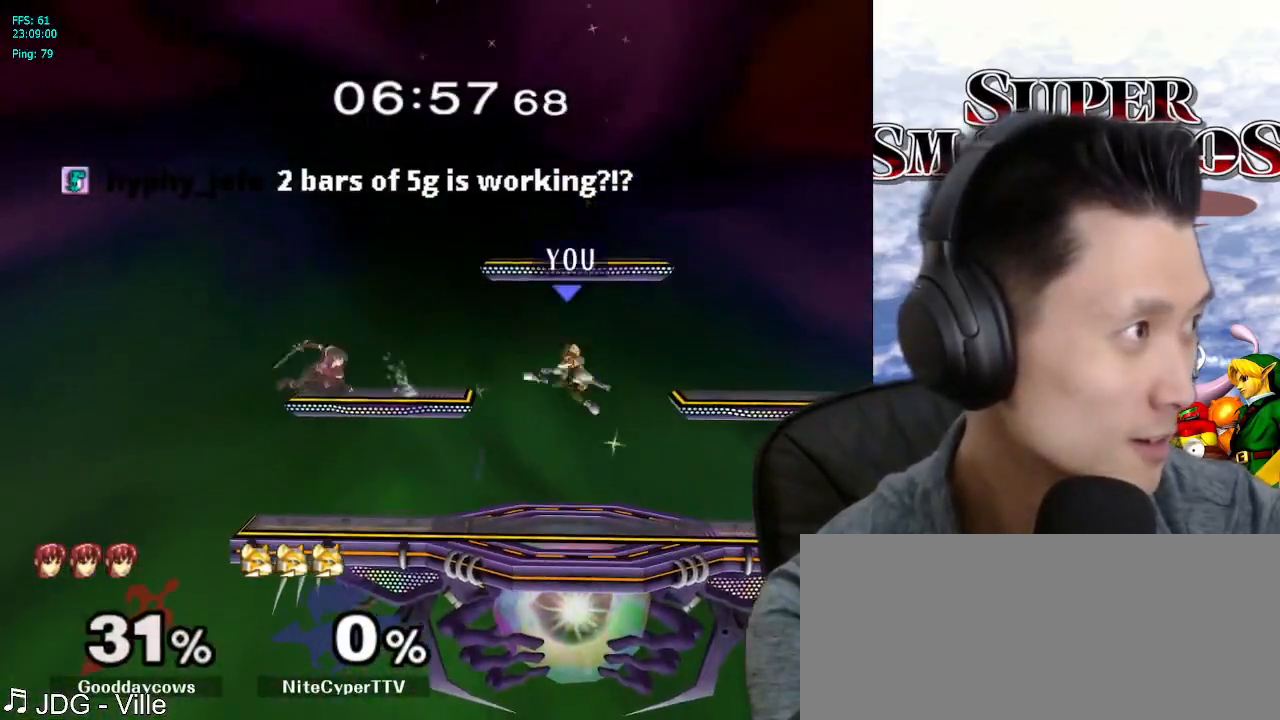
{"buttons": [], "left_stick": "right", "right_stick": "center", "events": [[33, "L1", "down"], [183, "L1", "up"], [200, "left_stick", "center"], [450, "left_stick", "right"]]}
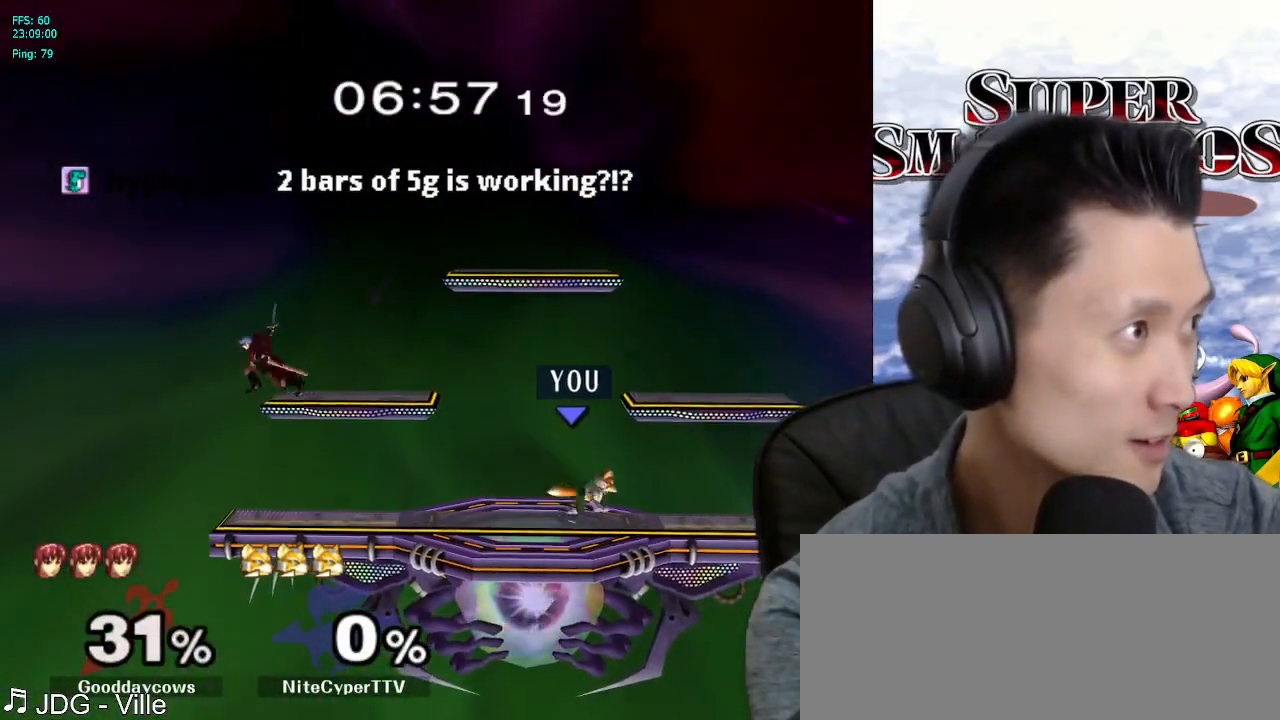
{"buttons": [], "left_stick": "center", "right_stick": "center", "events": [[50, "X", "down"], [83, "X", "up"], [100, "left_stick", "left"], [183, "left_stick", "center"], [217, "B", "down"], [283, "B", "up"], [367, "left_stick", "down"], [500, "left_stick", "center"]]}
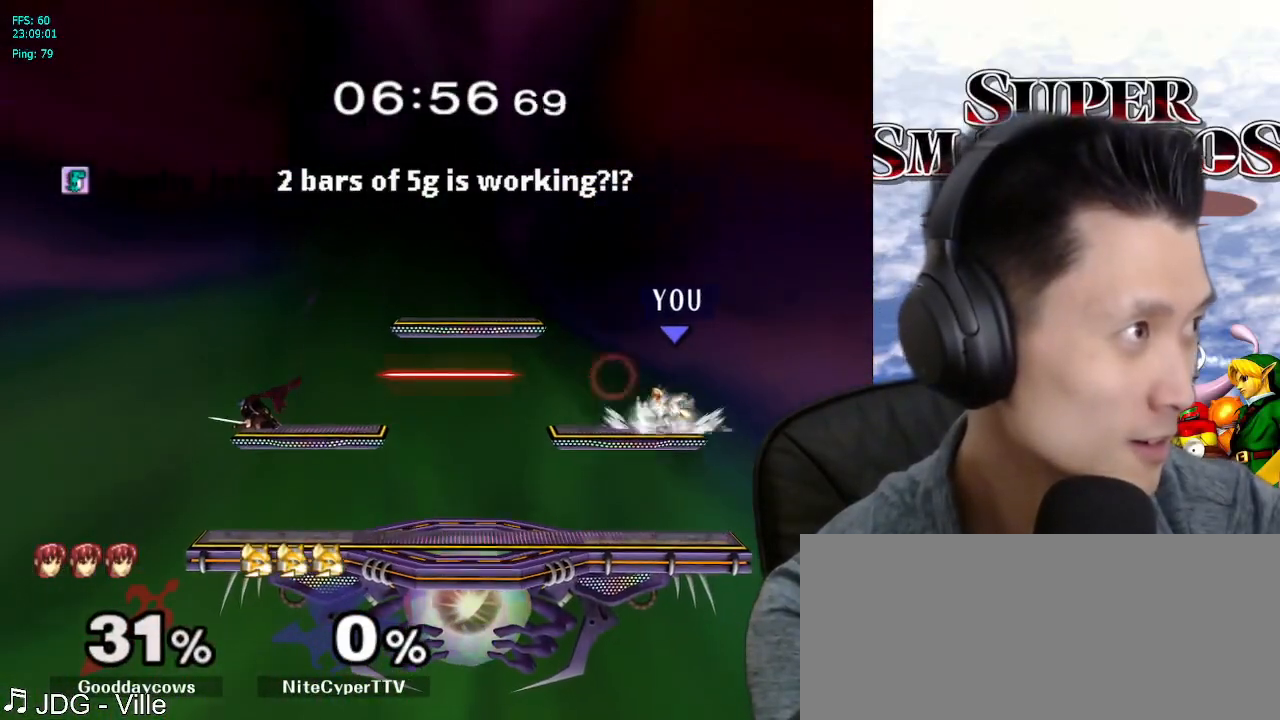
{"buttons": [], "left_stick": "down", "right_stick": "center", "events": [[67, "left_stick", "left"], [150, "X", "down"], [167, "X", "up"], [233, "left_stick", "center"], [350, "A", "down"], [417, "A", "up"], [500, "left_stick", "down"]]}
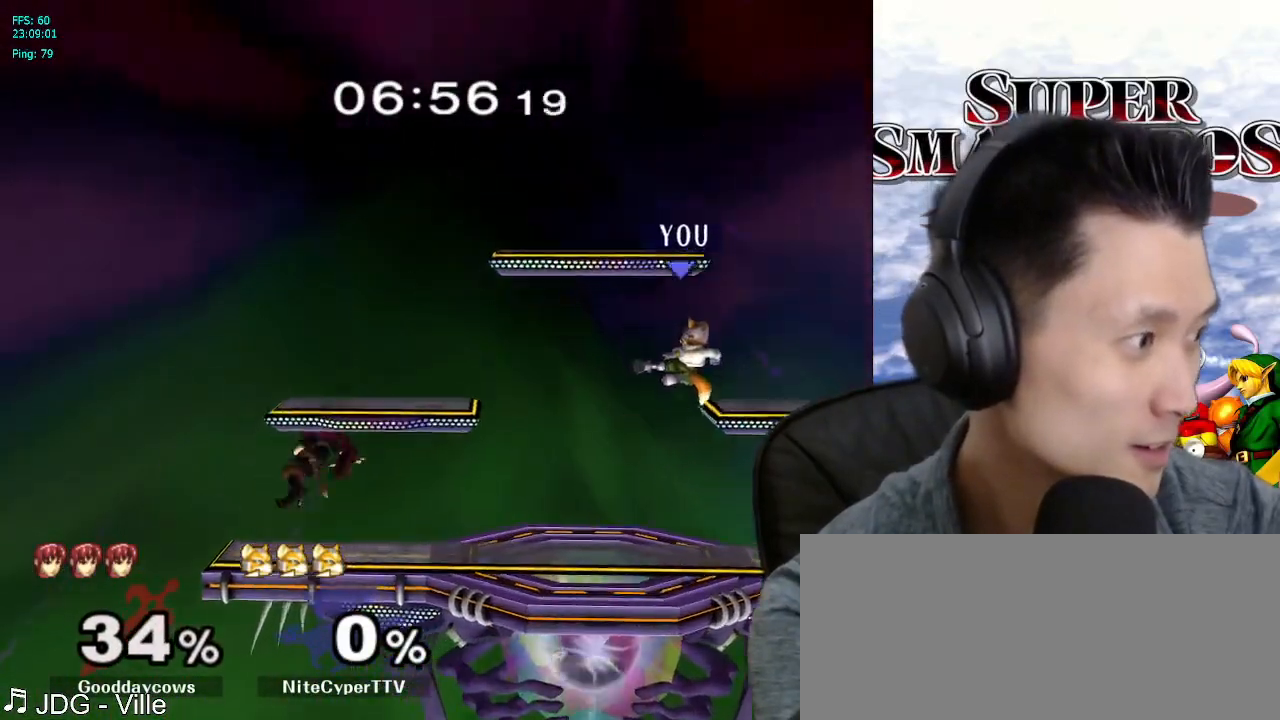
{"buttons": [], "left_stick": "center", "right_stick": "center", "events": [[33, "L1", "down"], [167, "L1", "up"], [167, "left_stick", "center"], [267, "A", "down"], [350, "A", "up"]]}
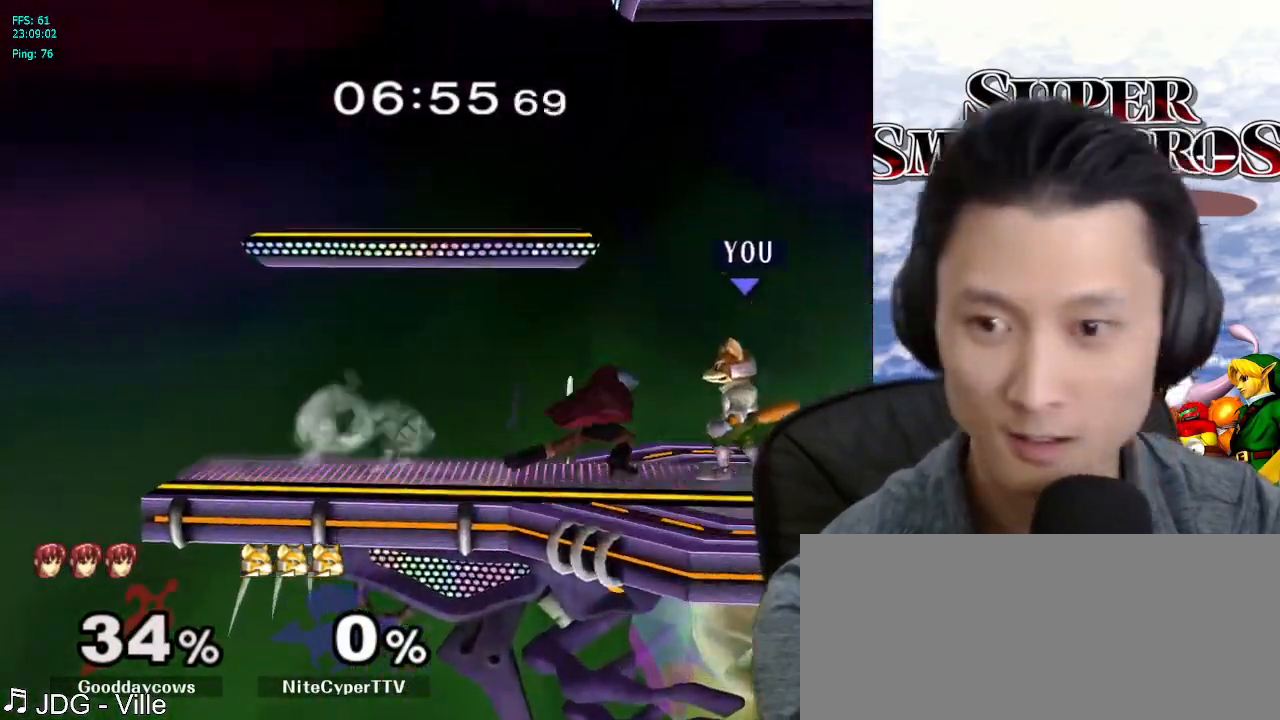
{"buttons": [], "left_stick": "center", "right_stick": "center", "events": [[217, "left_stick", "right"], [367, "left_stick", "center"]]}
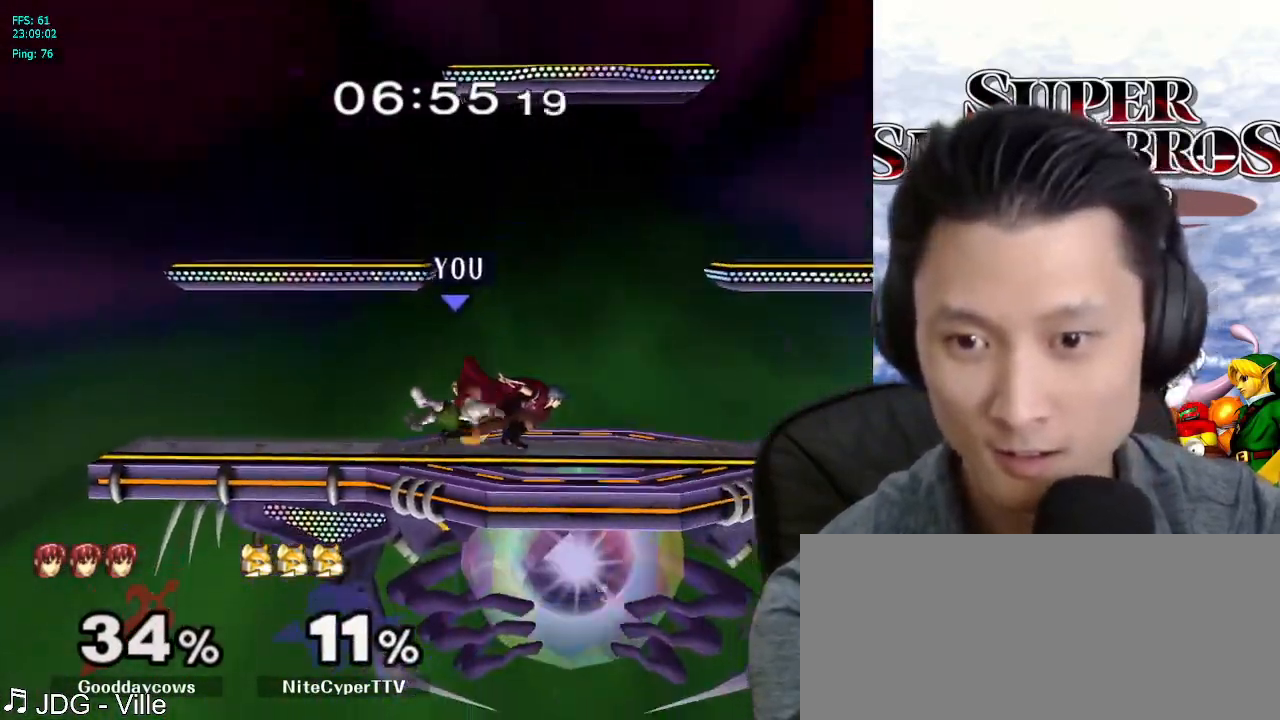
{"buttons": [], "left_stick": "down", "right_stick": "center", "events": [[50, "L1", "down"], [100, "left_stick", "down-left"], [267, "left_stick", "up"], [333, "L1", "up"], [333, "left_stick", "center"], [433, "left_stick", "down"]]}
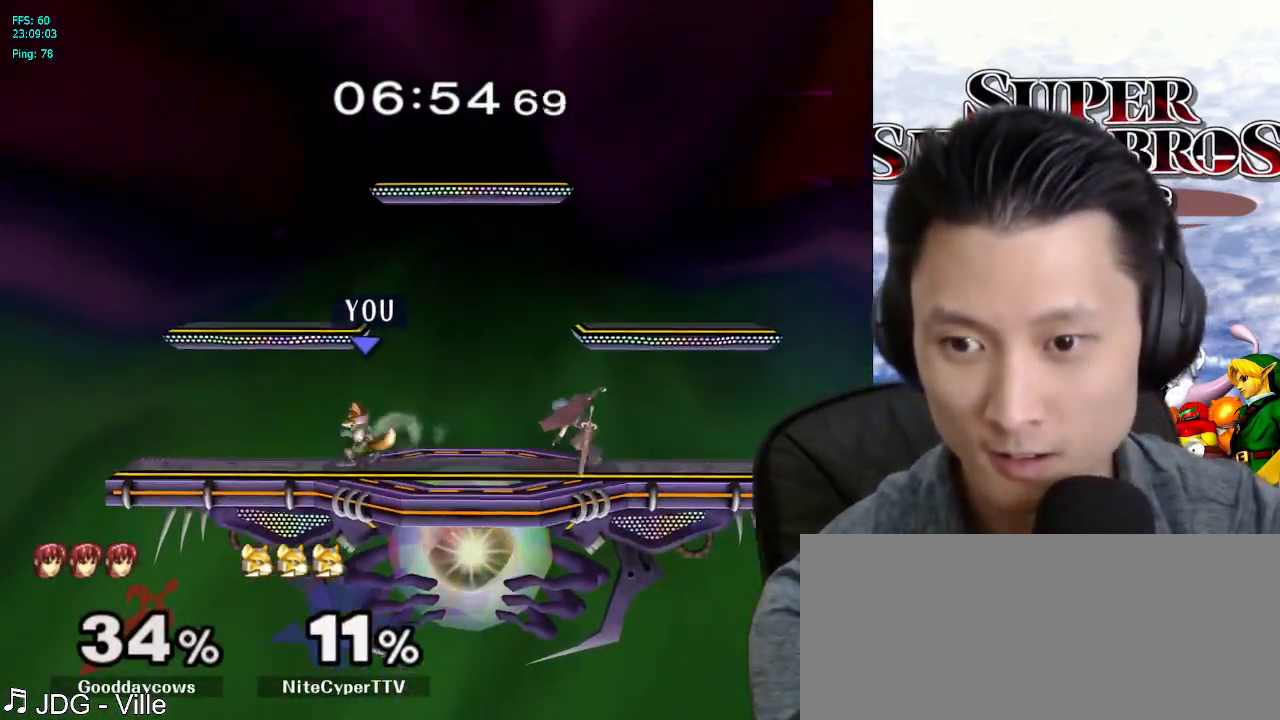
{"buttons": [], "left_stick": "center", "right_stick": "center", "events": [[17, "B", "down"], [100, "B", "up"], [183, "left_stick", "center"], [233, "X", "down"], [250, "X", "up"], [283, "left_stick", "up-right"], [383, "left_stick", "center"], [433, "B", "down"], [500, "B", "up"]]}
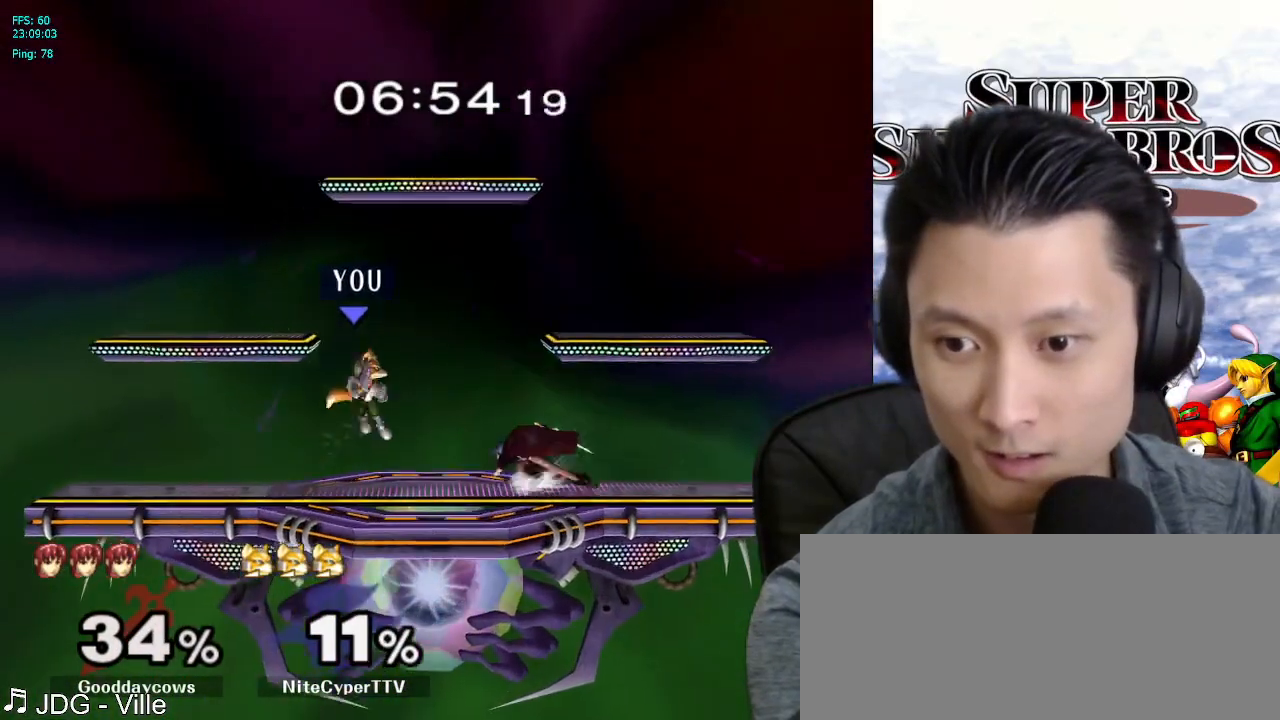
{"buttons": [], "left_stick": "center", "right_stick": "center", "events": [[83, "left_stick", "down"], [183, "left_stick", "center"], [250, "left_stick", "left"], [367, "left_stick", "center"]]}
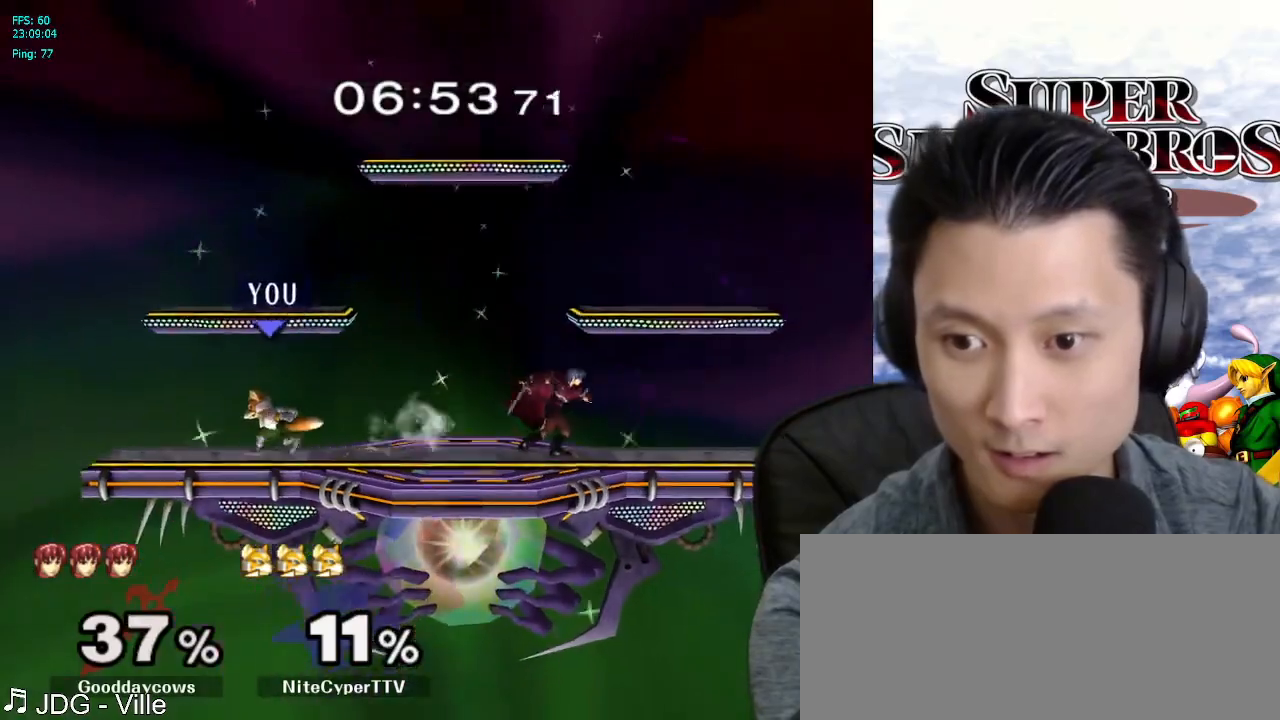
{"buttons": [], "left_stick": "center", "right_stick": "center", "events": [[67, "left_stick", "right"], [250, "X", "down"], [267, "X", "up"], [317, "left_stick", "center"], [417, "A", "down"], [483, "A", "up"]]}
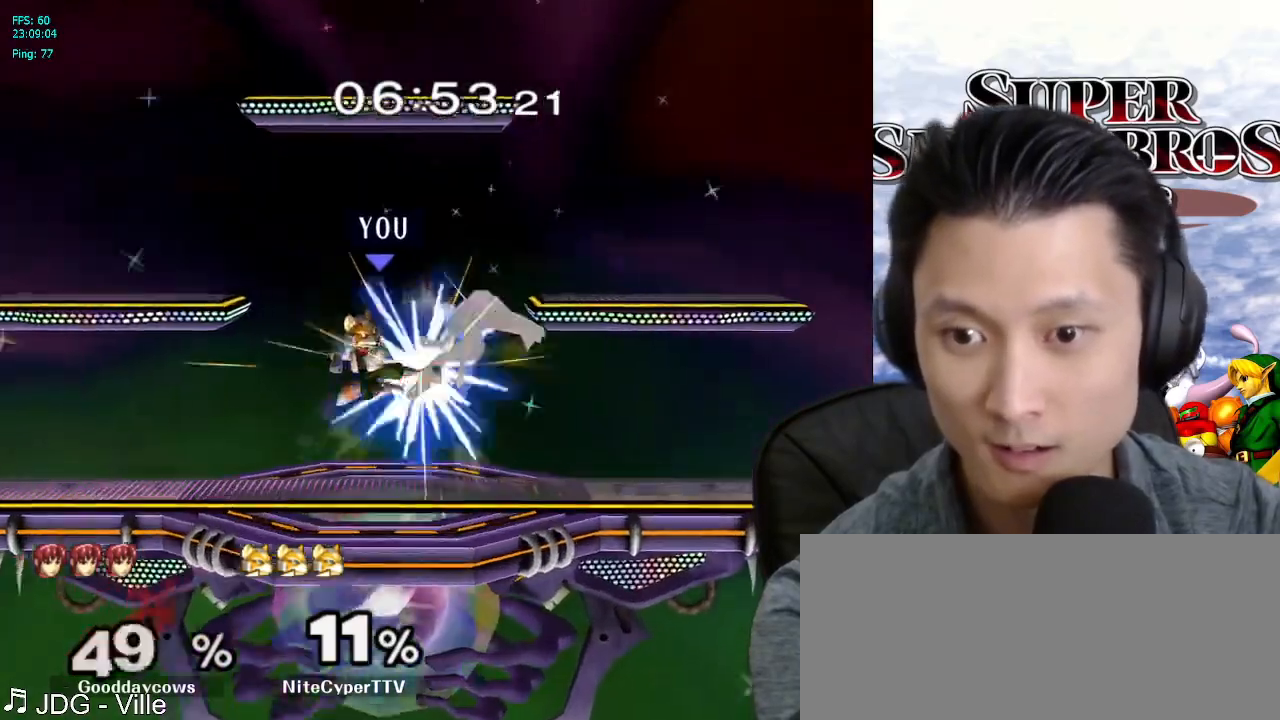
{"buttons": [], "left_stick": "down", "right_stick": "center", "events": [[100, "left_stick", "down"], [150, "L1", "down"], [267, "left_stick", "center"], [300, "L1", "up"], [333, "left_stick", "down"], [417, "B", "down"], [450, "B", "up"]]}
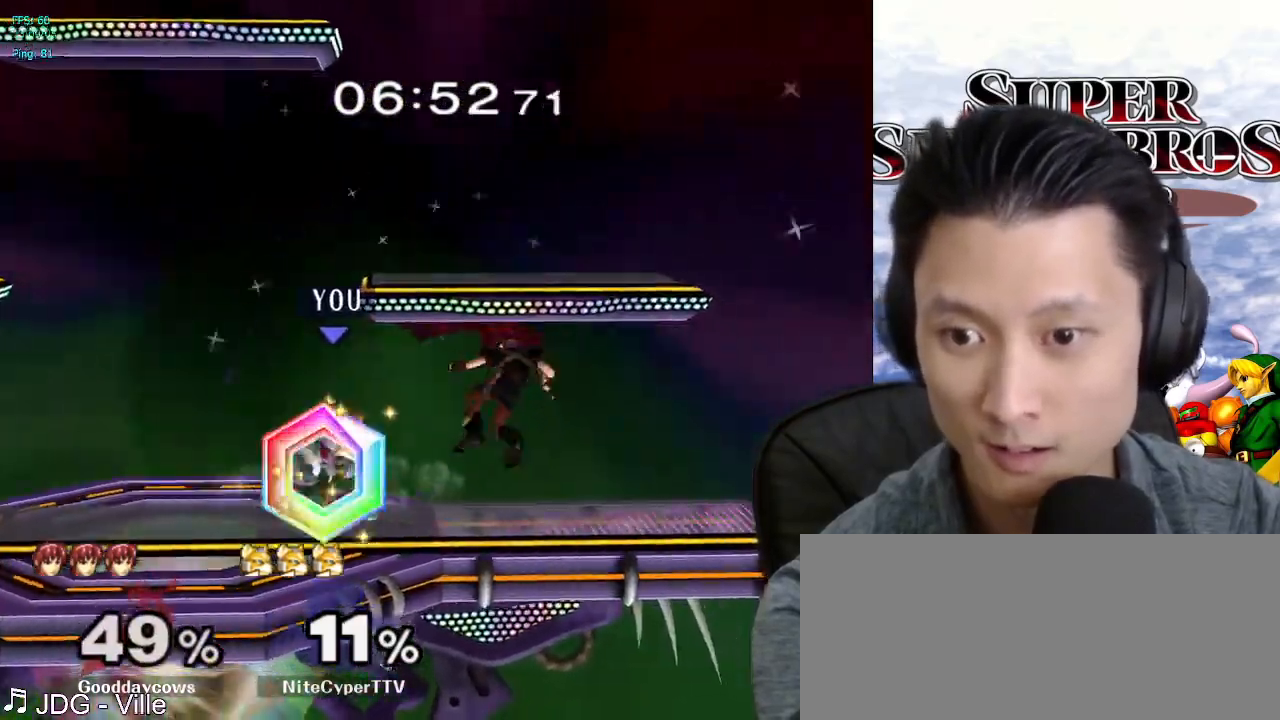
{"buttons": [], "left_stick": "center", "right_stick": "center", "events": [[17, "left_stick", "center"], [150, "L1", "down"], [150, "left_stick", "down-right"], [250, "left_stick", "center"], [300, "L1", "up"], [367, "A", "down"], [450, "A", "up"]]}
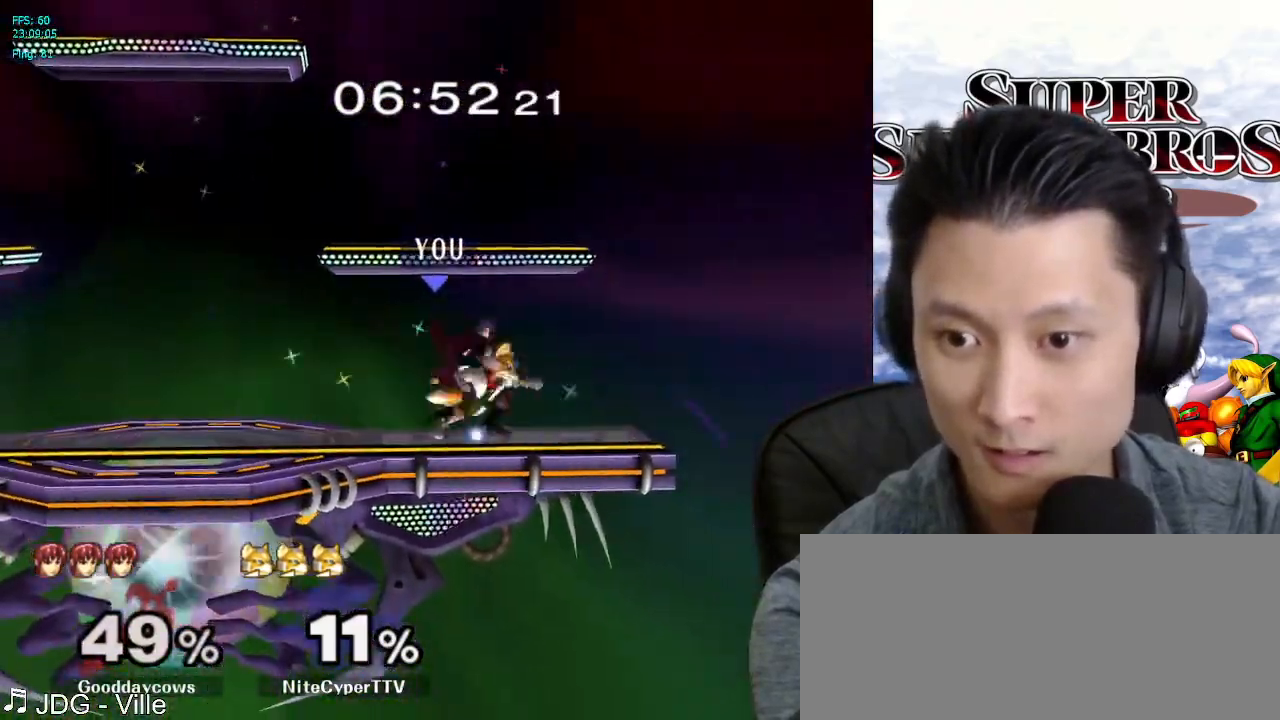
{"buttons": ["B"], "left_stick": "center", "right_stick": "center", "events": [[183, "left_stick", "down"], [233, "B", "down"], [450, "left_stick", "center"]]}
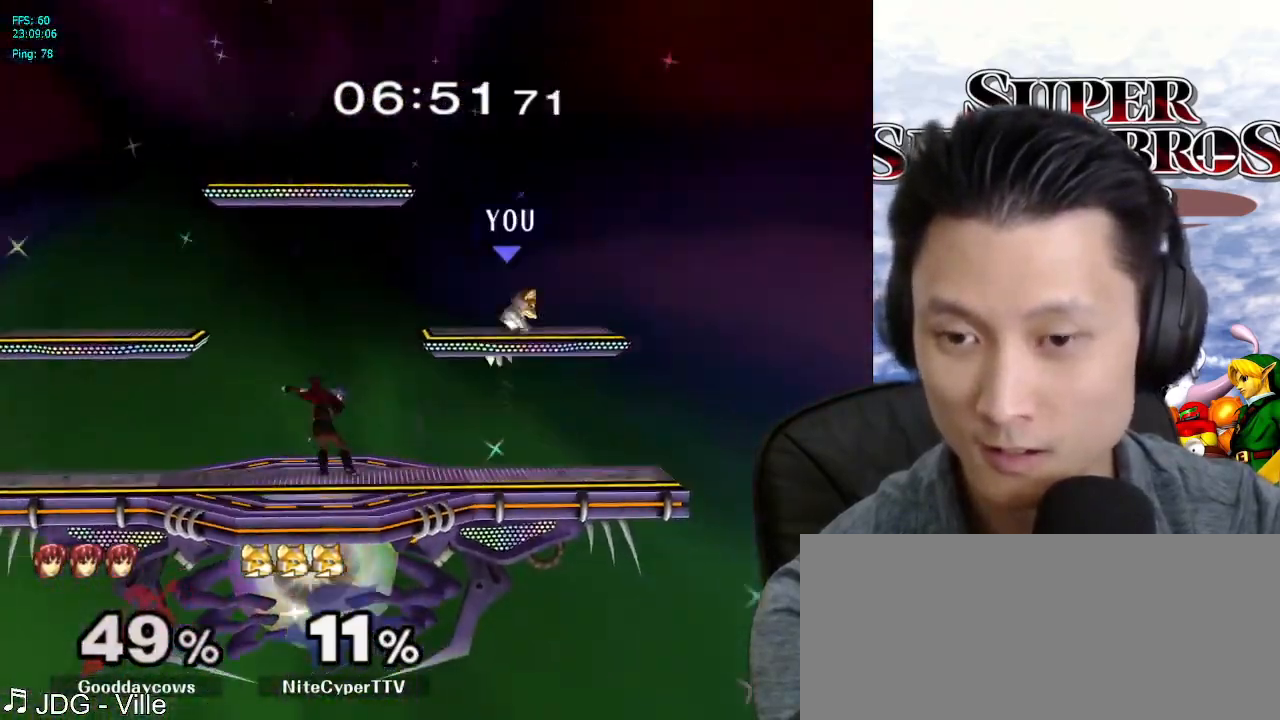
{"buttons": [], "left_stick": "left", "right_stick": "center", "events": [[117, "B", "up"], [250, "left_stick", "right"], [350, "left_stick", "center"], [500, "left_stick", "left"]]}
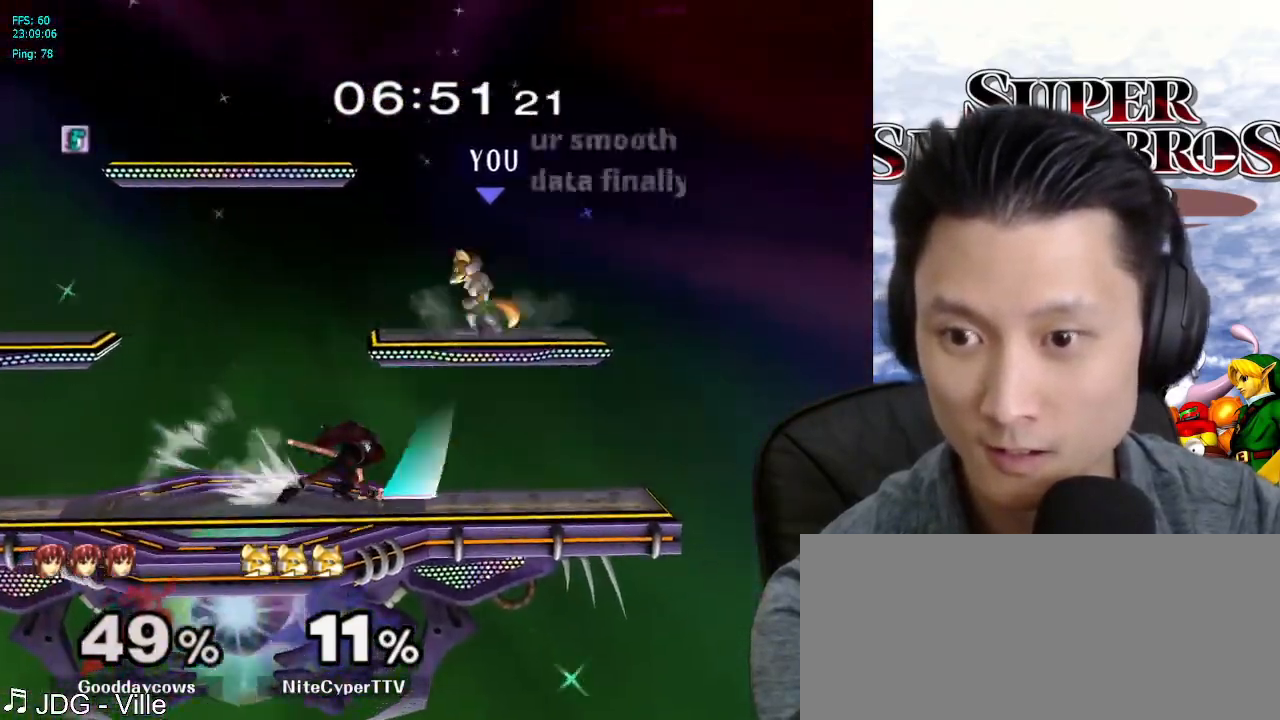
{"buttons": ["B"], "left_stick": "down", "right_stick": "center", "events": [[33, "X", "down"], [67, "X", "up"], [133, "left_stick", "center"], [333, "left_stick", "down"], [450, "B", "down"]]}
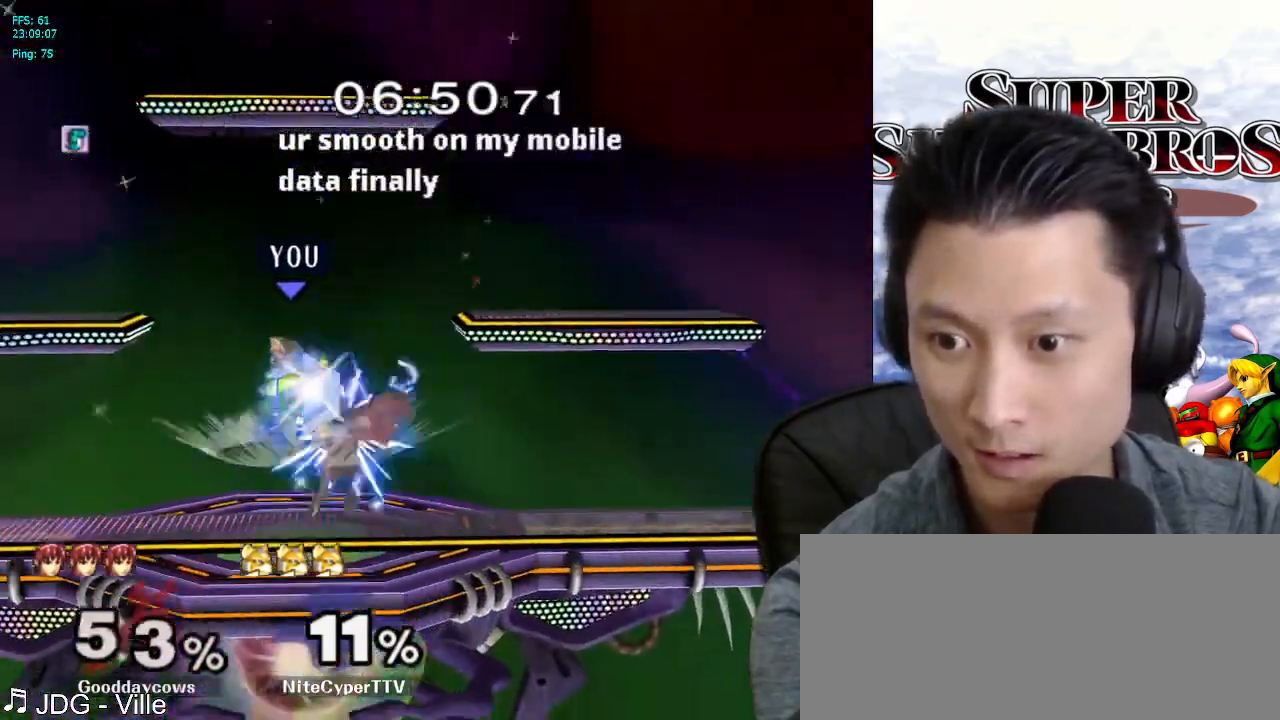
{"buttons": [], "left_stick": "down", "right_stick": "center", "events": [[100, "left_stick", "up-right"], [200, "B", "up"], [283, "left_stick", "right"], [483, "left_stick", "down"]]}
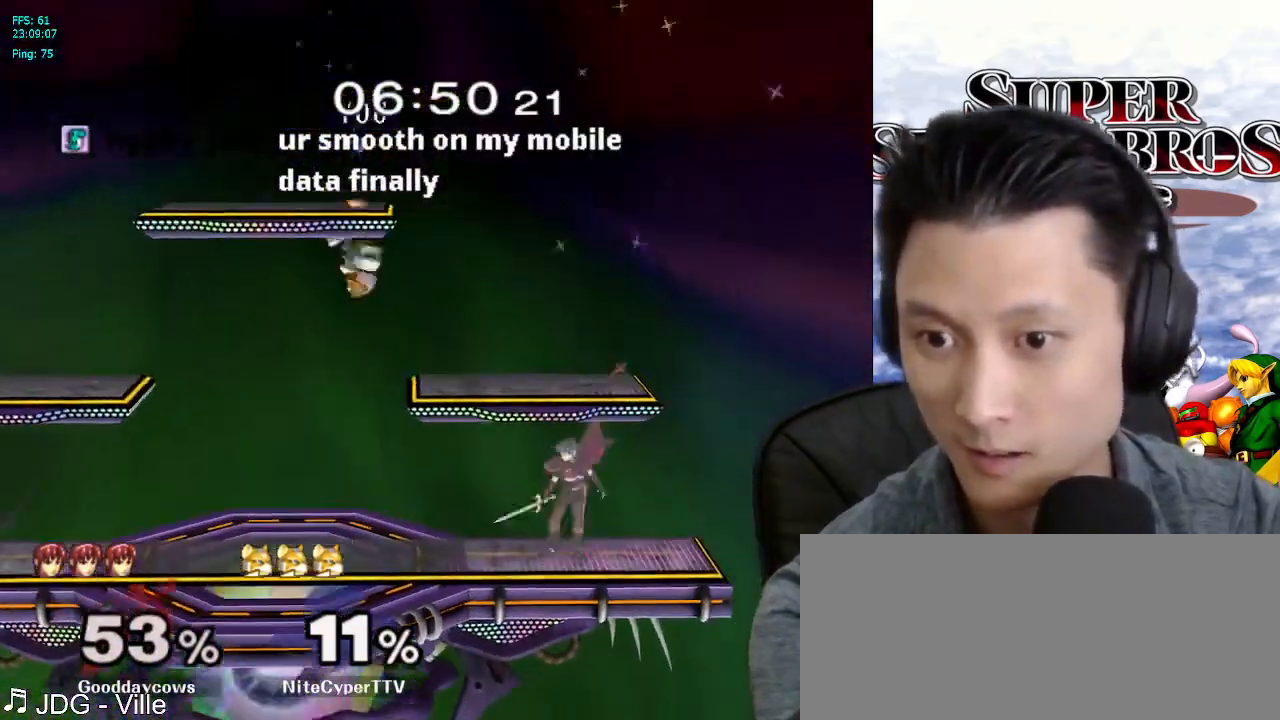
{"buttons": [], "left_stick": "center", "right_stick": "center", "events": [[133, "left_stick", "down-left"], [167, "L1", "down"], [350, "L1", "up"], [350, "left_stick", "center"]]}
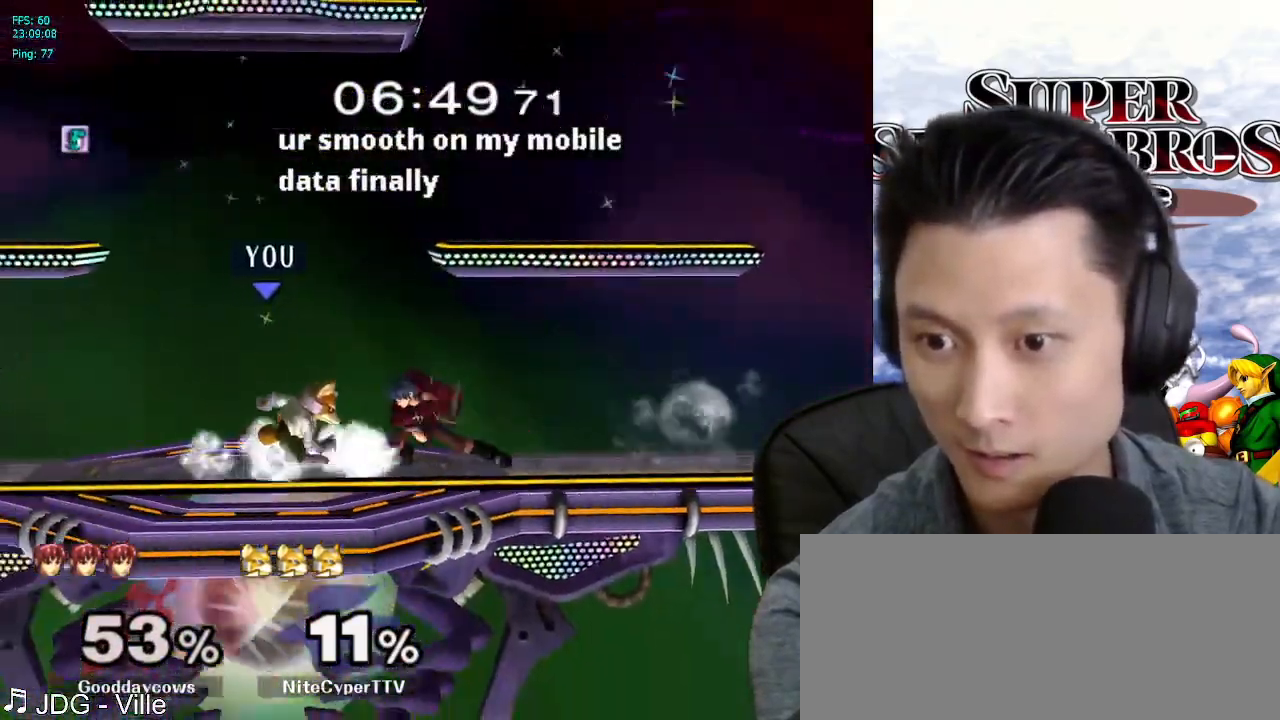
{"buttons": [], "left_stick": "center", "right_stick": "center", "events": [[200, "A", "down"], [283, "A", "up"]]}
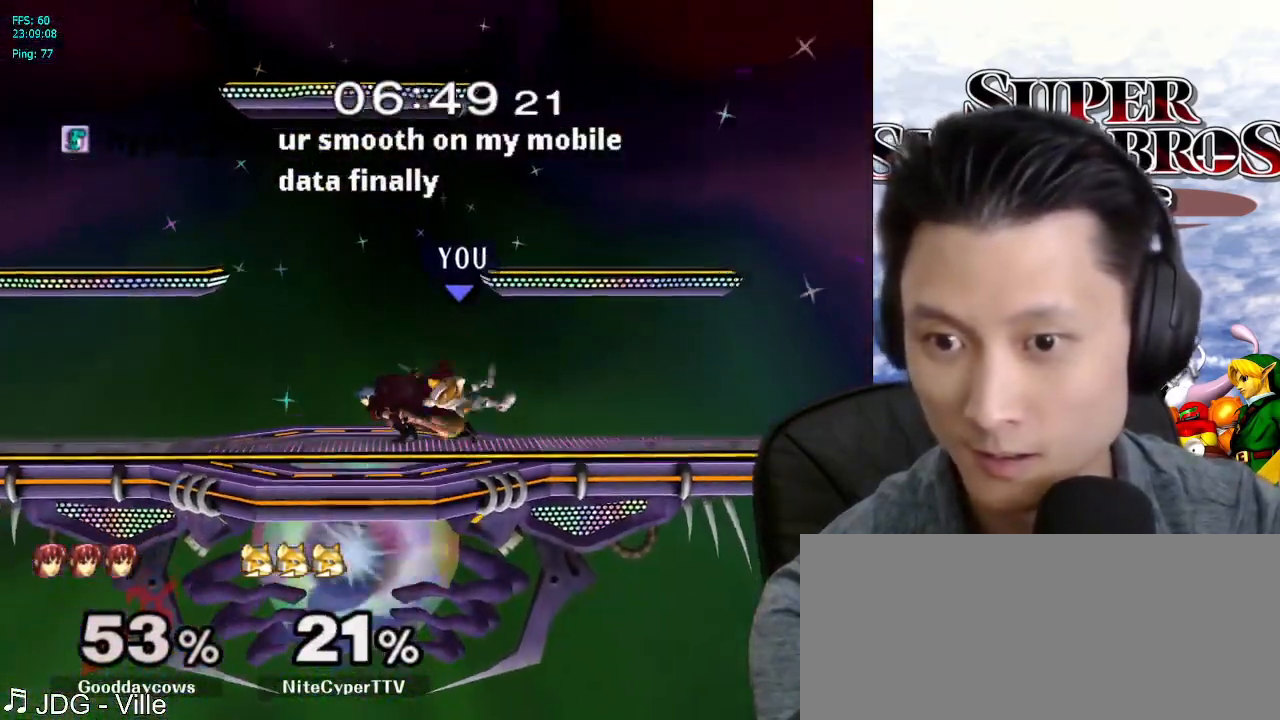
{"buttons": [], "left_stick": "down", "right_stick": "center", "events": [[17, "left_stick", "up-left"], [33, "L1", "down"], [67, "left_stick", "down-left"], [250, "L1", "up"], [283, "left_stick", "up"], [450, "left_stick", "down"]]}
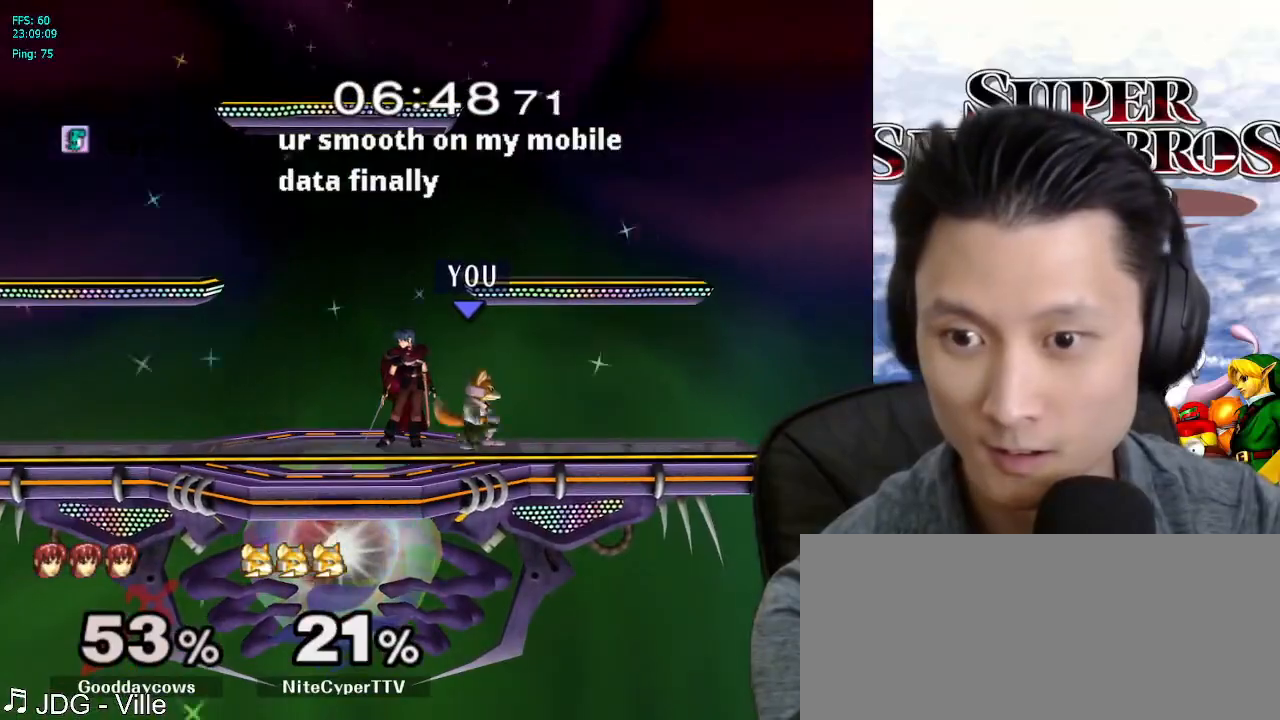
{"buttons": [], "left_stick": "center", "right_stick": "center", "events": [[17, "B", "down"], [83, "B", "up"], [150, "left_stick", "center"]]}
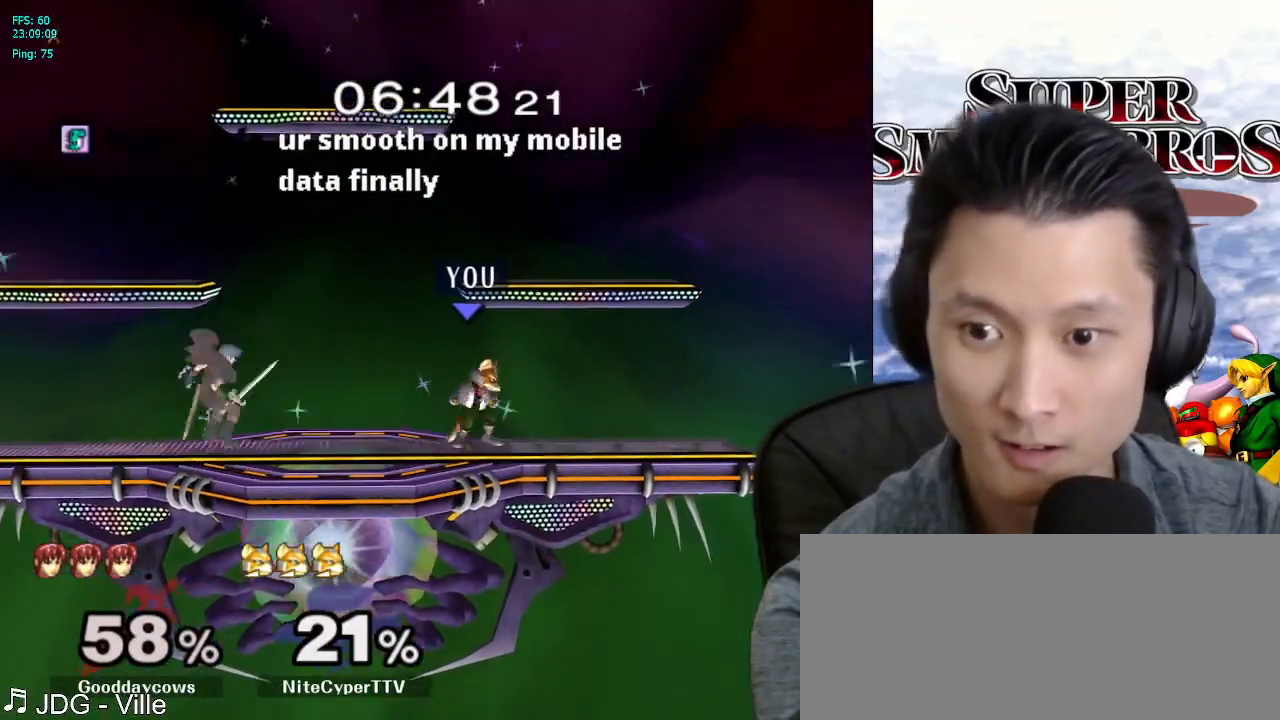
{"buttons": [], "left_stick": "left", "right_stick": "center", "events": [[300, "left_stick", "right"], [383, "left_stick", "left"]]}
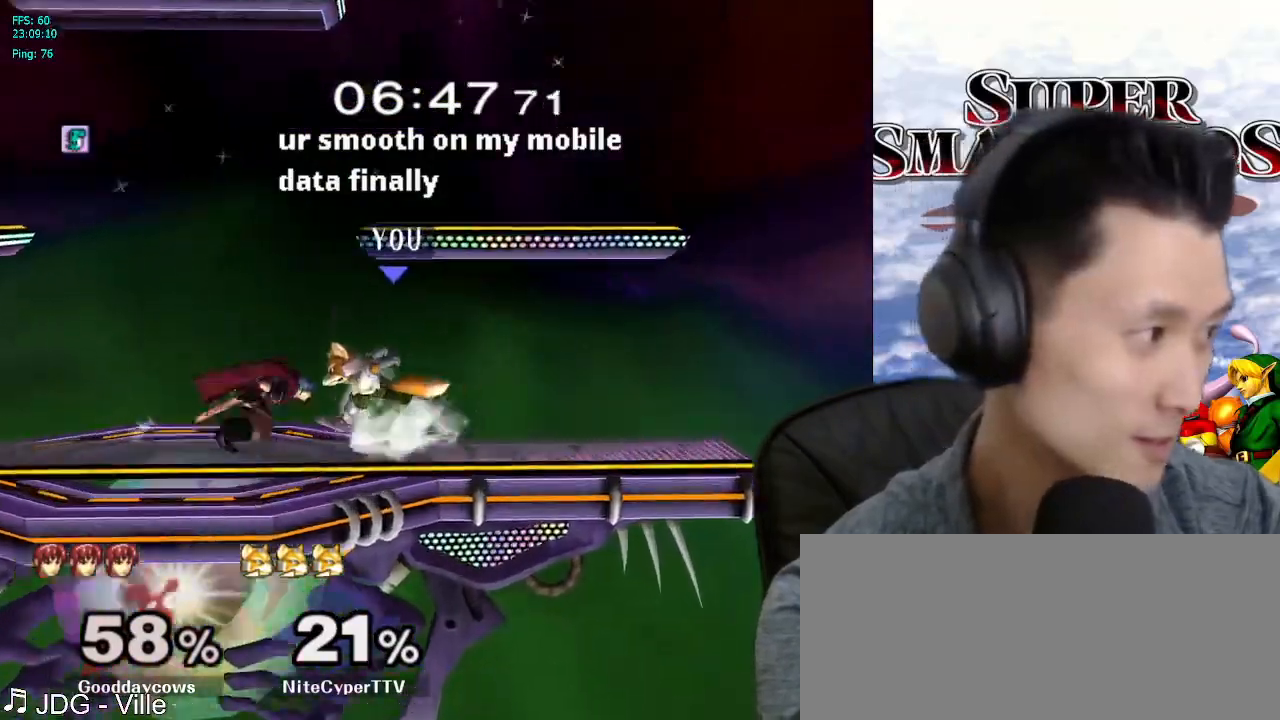
{"buttons": ["L1"], "left_stick": "down", "right_stick": "center", "events": [[50, "X", "down"], [67, "X", "up"], [133, "left_stick", "center"], [217, "A", "down"], [267, "A", "up"], [467, "L1", "down"], [467, "left_stick", "down"]]}
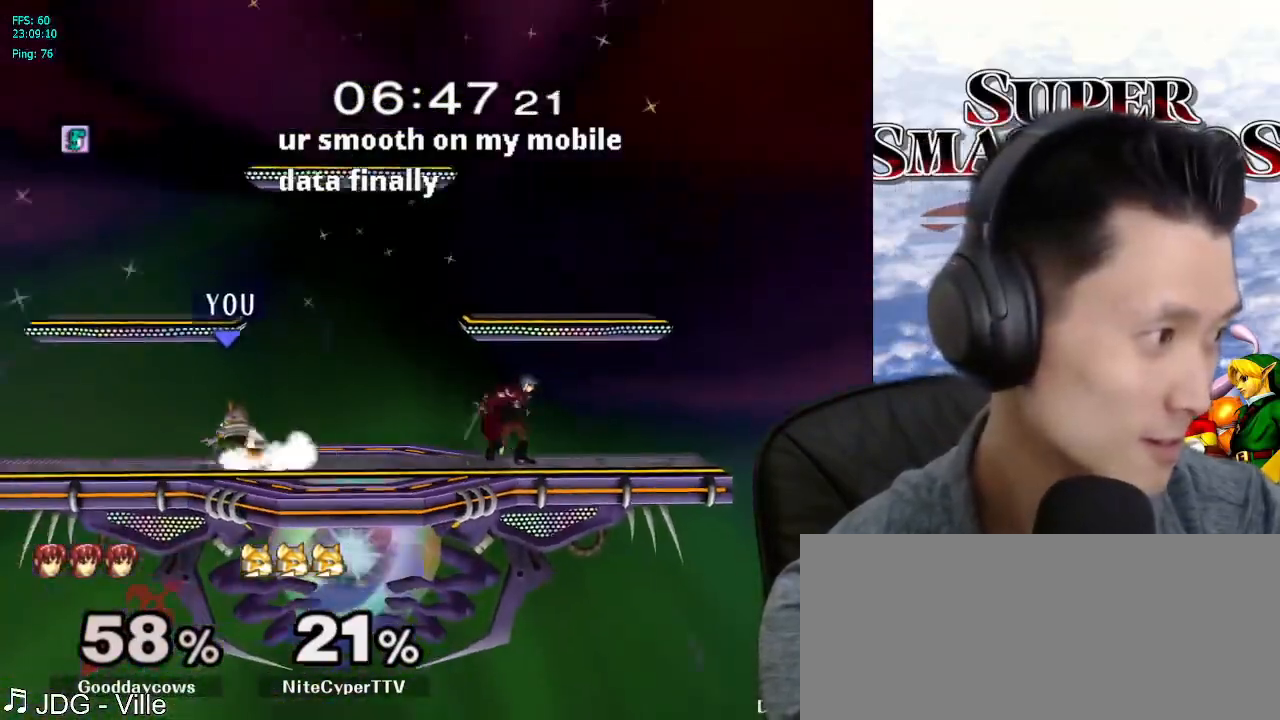
{"buttons": ["X"], "left_stick": "center", "right_stick": "center", "events": [[117, "L1", "up"], [300, "B", "down"], [367, "B", "up"], [500, "X", "down"], [500, "left_stick", "center"]]}
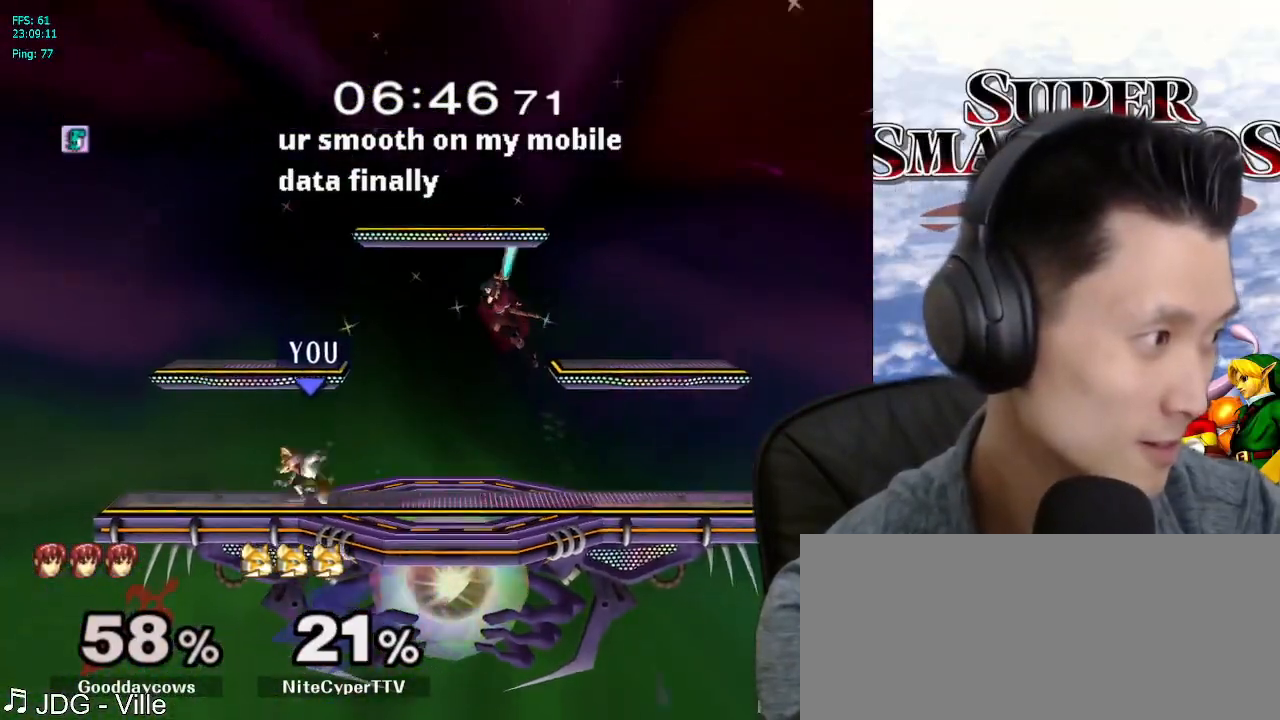
{"buttons": [], "left_stick": "center", "right_stick": "center", "events": [[33, "X", "up"], [117, "left_stick", "right"], [467, "left_stick", "center"]]}
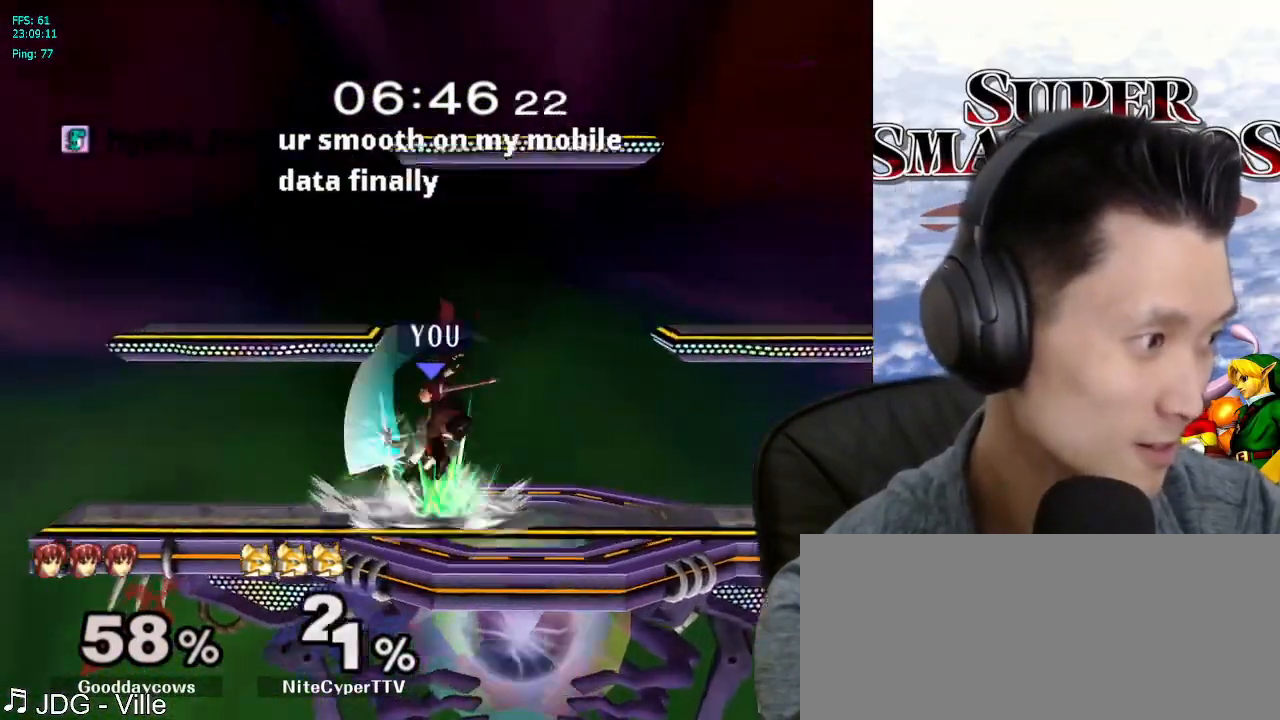
{"buttons": [], "left_stick": "right", "right_stick": "center", "events": [[83, "left_stick", "left"], [150, "X", "down"], [183, "X", "up"], [233, "left_stick", "right"], [333, "right_stick", "down"], [383, "right_stick", "center"]]}
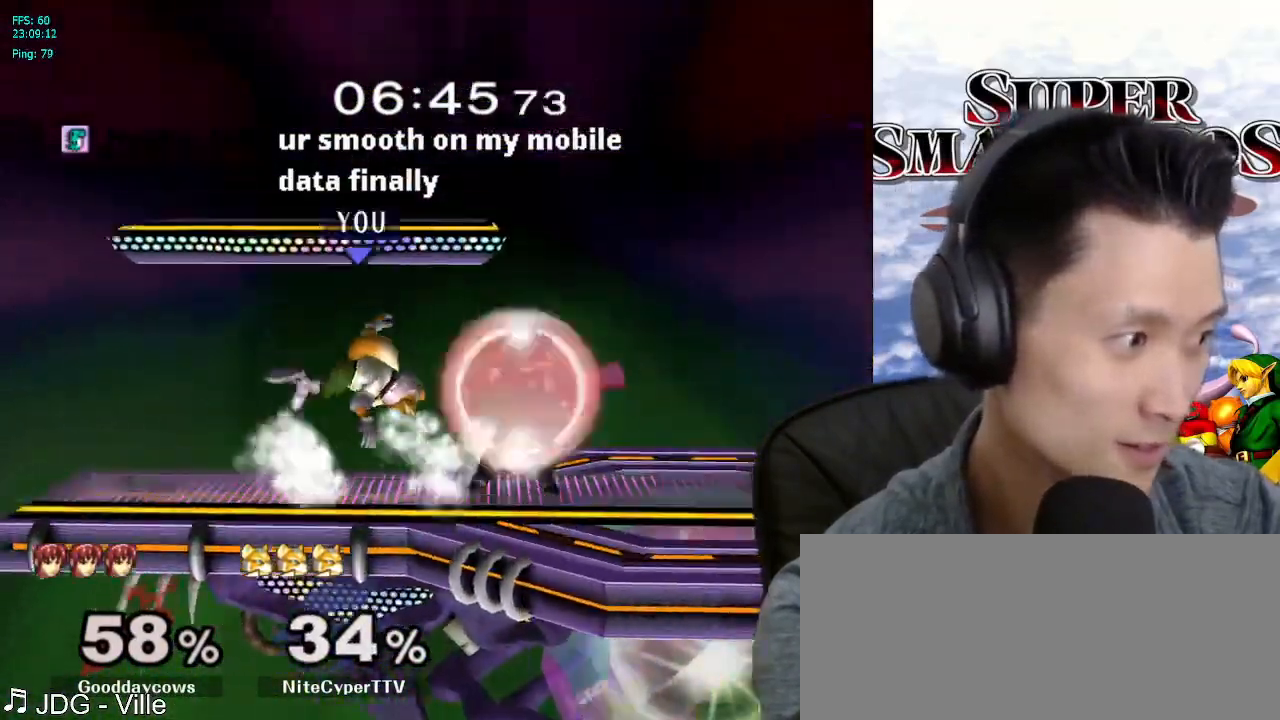
{"buttons": ["L1"], "left_stick": "right", "right_stick": "center", "events": [[300, "L1", "down"]]}
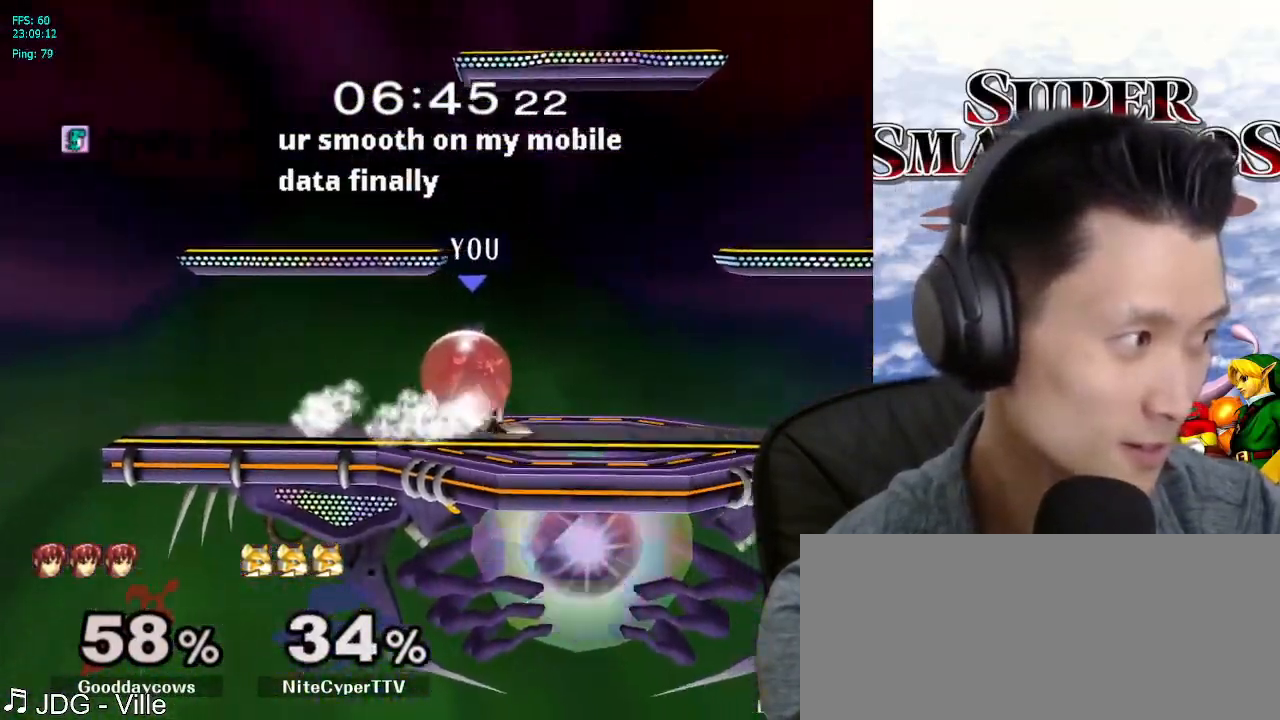
{"buttons": [], "left_stick": "up-left", "right_stick": "center", "events": [[233, "left_stick", "up-right"], [317, "X", "down"], [333, "left_stick", "up-left"], [383, "L1", "up"], [417, "X", "up"]]}
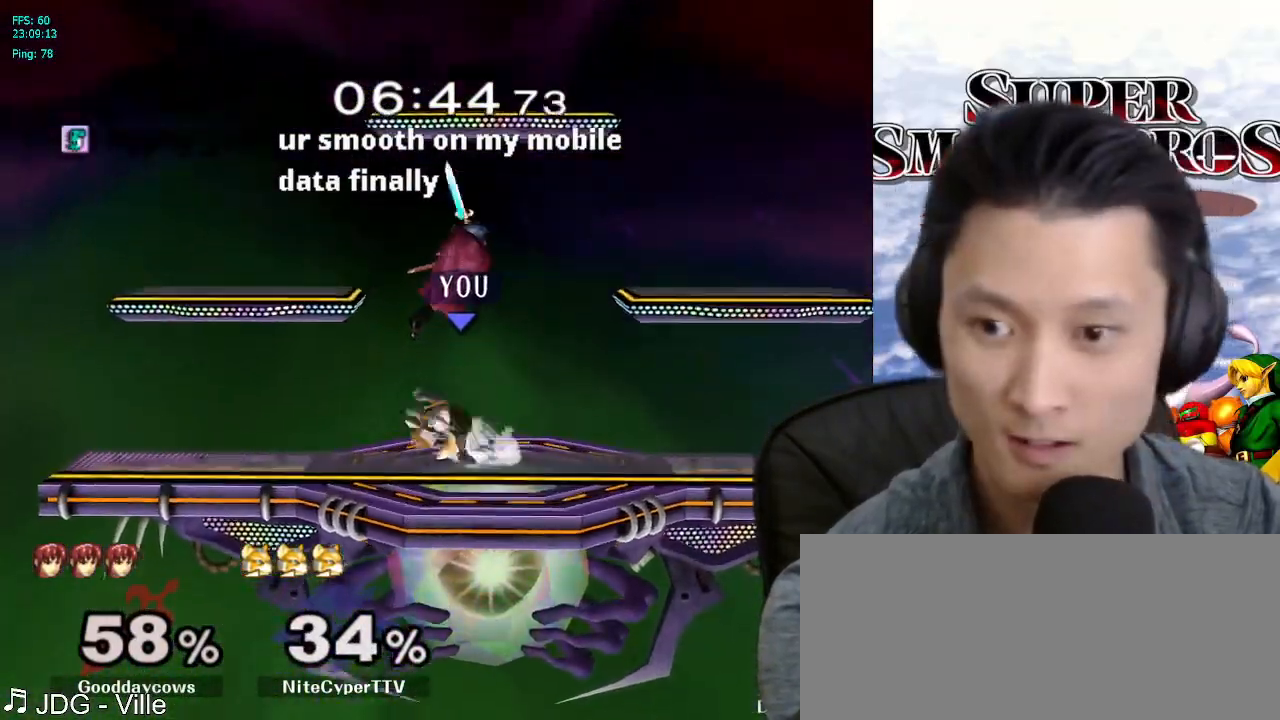
{"buttons": [], "left_stick": "left", "right_stick": "center", "events": [[17, "X", "down"], [67, "X", "up"], [183, "left_stick", "down-left"], [250, "left_stick", "up-right"], [400, "left_stick", "center"], [483, "left_stick", "left"]]}